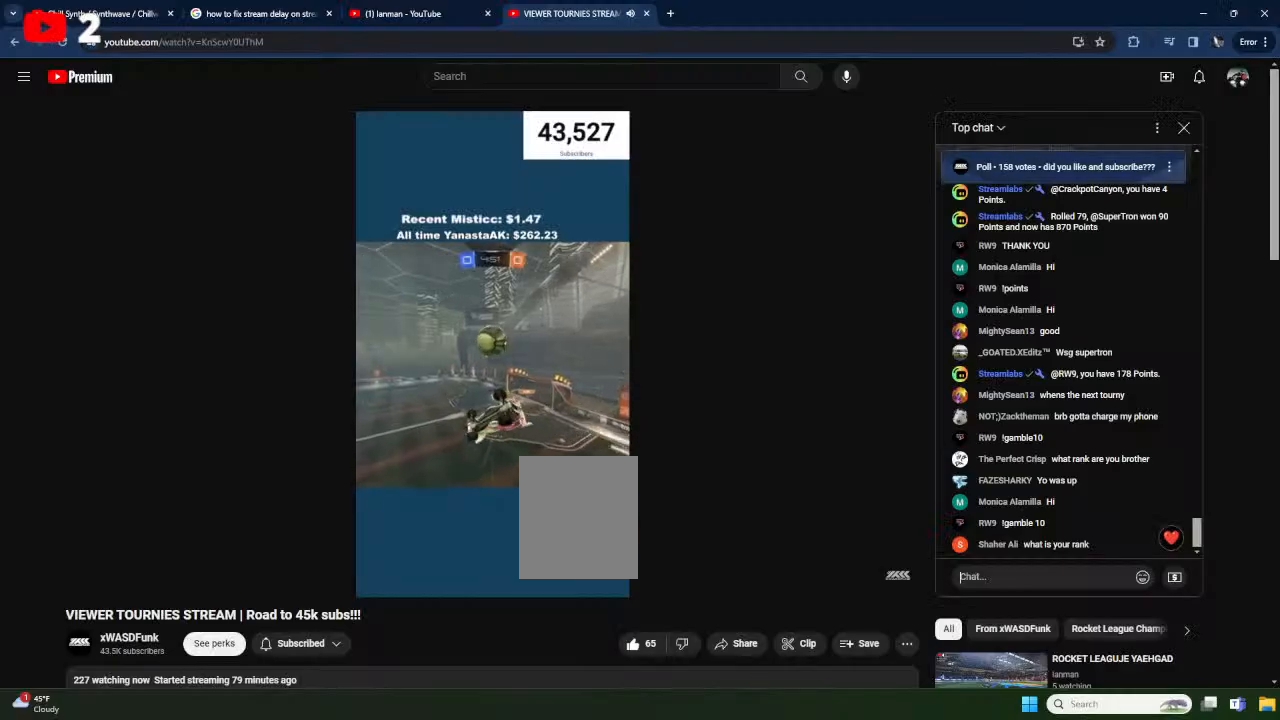
Gameplay with a controller (Xbox layout); each line is a JSON object with the inputs held at the frame after it. "events" lists button and stick changes between this image and that frame as [ms after this image, input, new state], when the widget could be followed in between. Not read: SELECT START right_stick.
{"buttons": ["L1"], "left_stick": "up-left", "events": [[150, "R1", "up"], [250, "X", "down"], [350, "L1", "down"], [417, "left_stick", "up-left"], [450, "X", "up"]]}
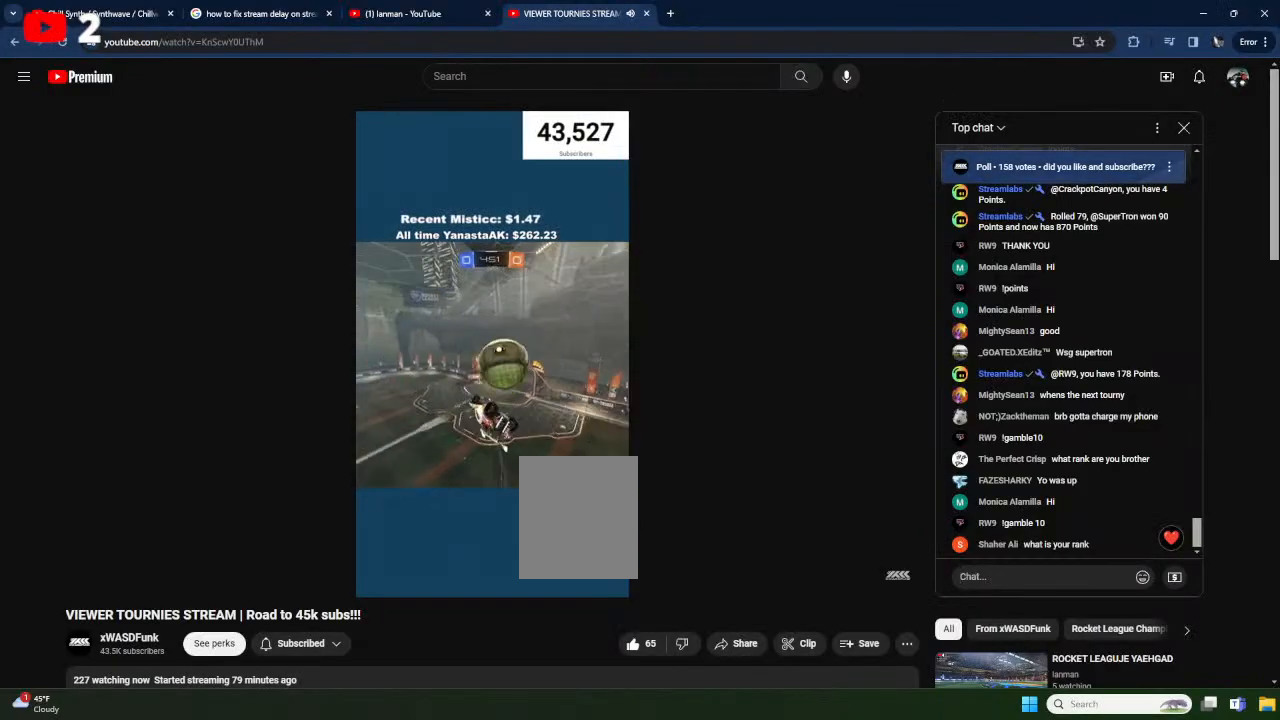
{"buttons": ["X", "R1"], "left_stick": "down-right", "events": [[17, "L1", "up"], [33, "X", "down"], [100, "R1", "down"], [217, "left_stick", "up"], [333, "left_stick", "down-left"], [500, "left_stick", "down-right"]]}
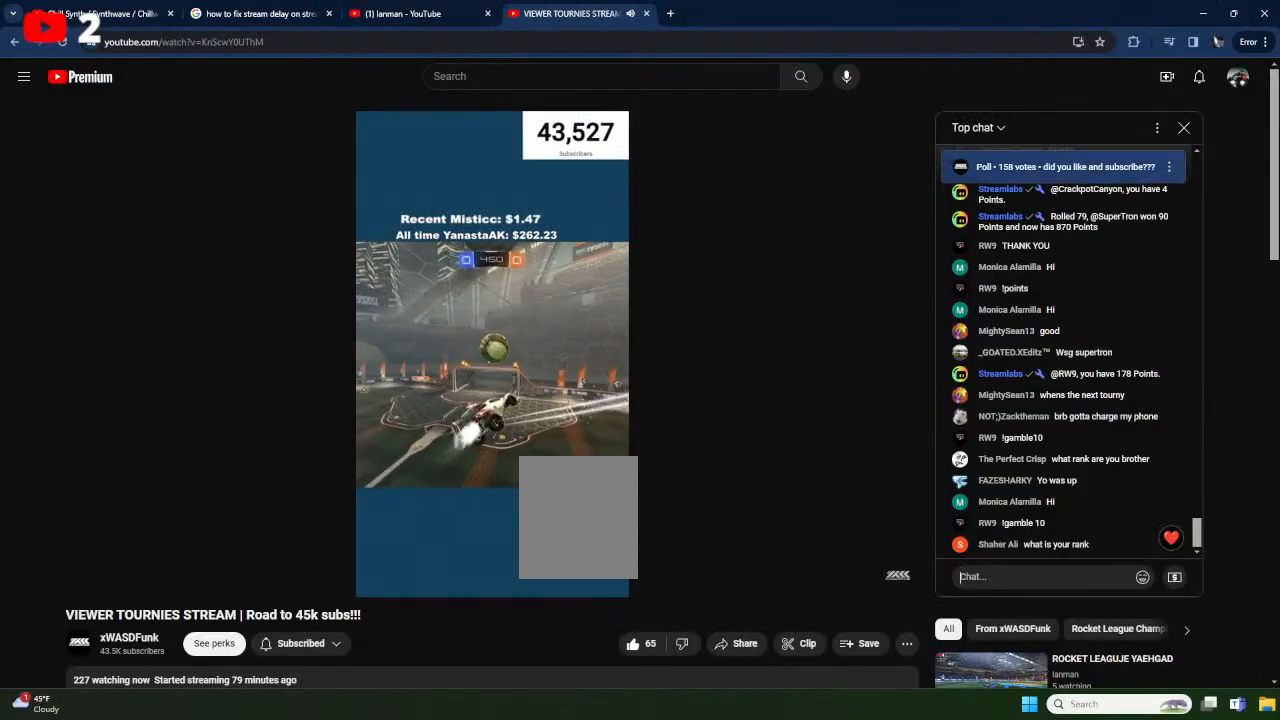
{"buttons": [], "left_stick": "left", "events": [[133, "L1", "down"], [133, "R1", "up"], [133, "left_stick", "up-left"], [150, "X", "up"], [200, "L1", "up"], [217, "left_stick", "center"], [483, "left_stick", "left"]]}
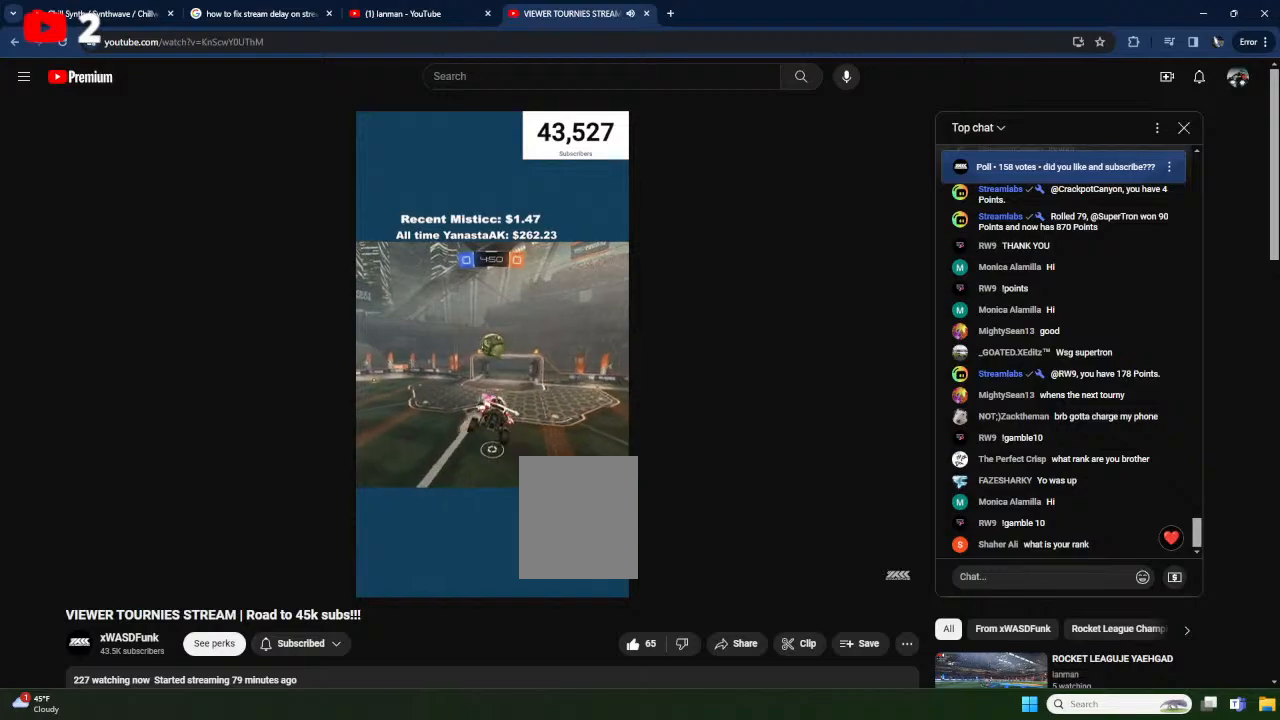
{"buttons": ["X", "R2"], "left_stick": "center", "events": [[50, "R2", "down"], [183, "Y", "down"], [317, "left_stick", "right"], [383, "L1", "down"], [383, "X", "down"], [383, "Y", "up"], [467, "L1", "up"], [483, "left_stick", "center"]]}
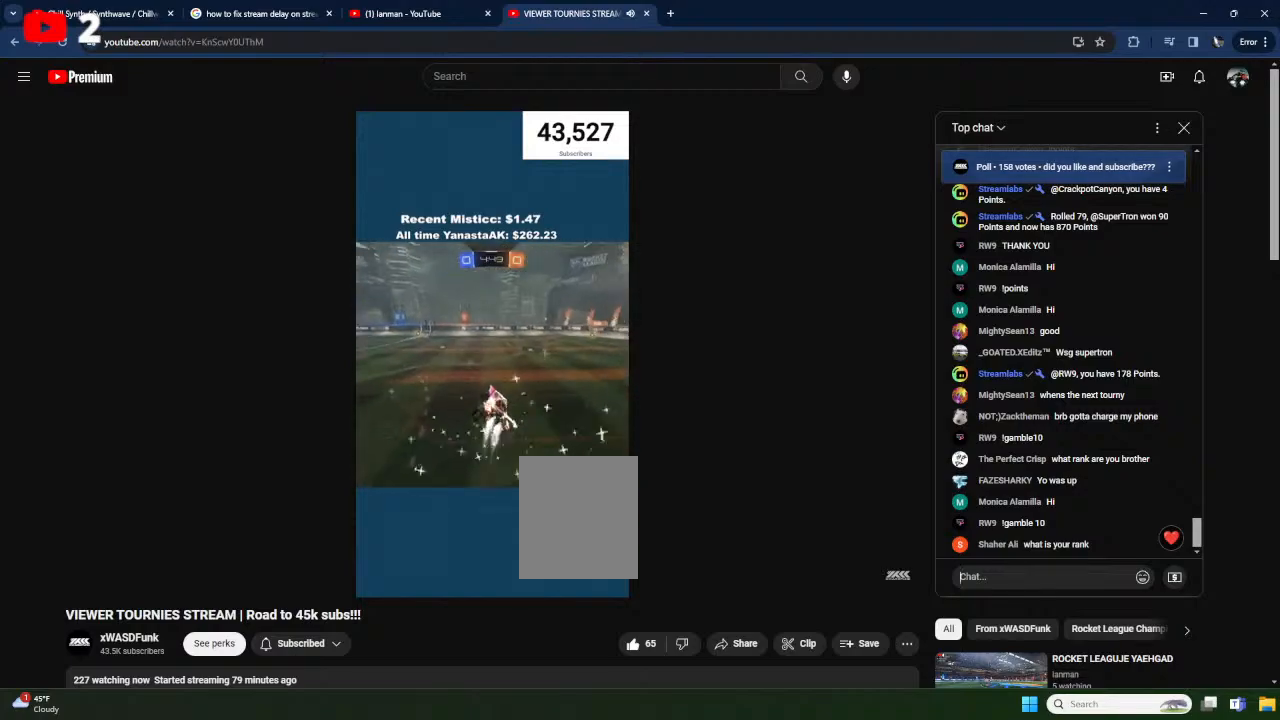
{"buttons": ["R2"], "left_stick": "center", "events": [[50, "L1", "down"], [50, "left_stick", "up-left"], [100, "A", "down"], [150, "X", "up"], [183, "L1", "up"], [217, "A", "up"], [300, "A", "down"], [500, "A", "up"], [500, "left_stick", "center"]]}
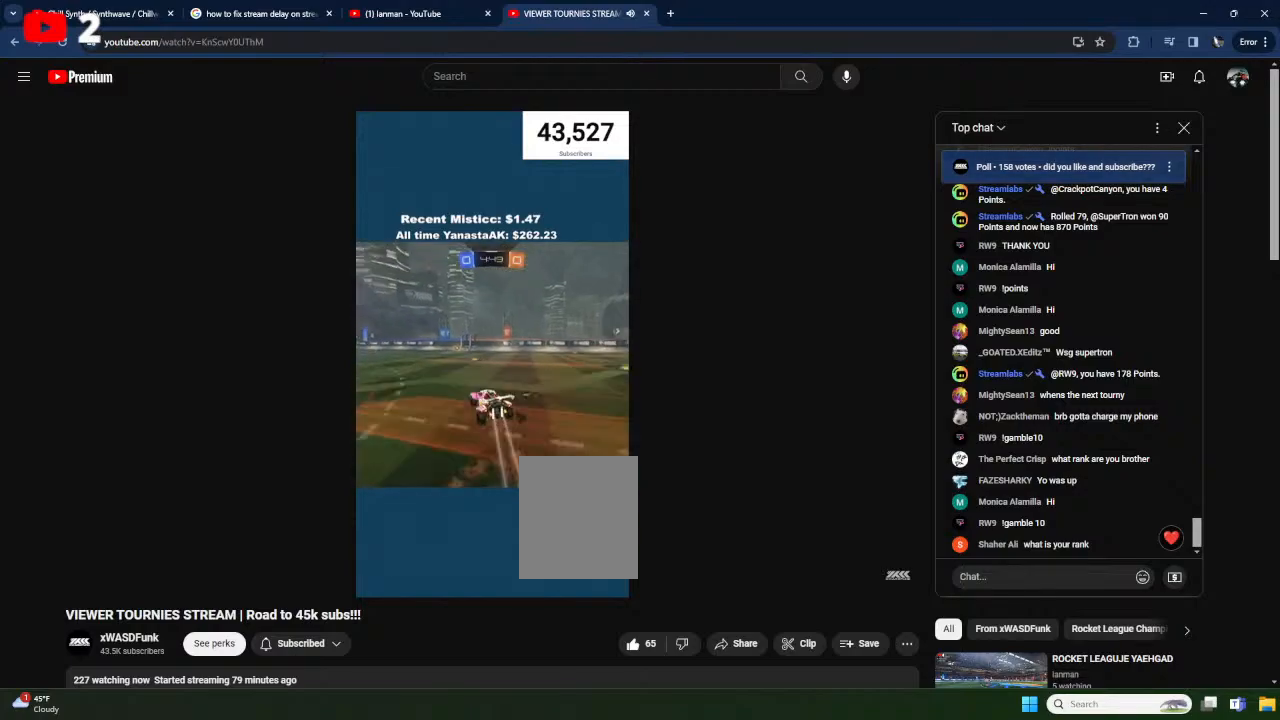
{"buttons": ["L1", "R2"], "left_stick": "right", "events": [[250, "left_stick", "up-right"], [317, "left_stick", "right"], [500, "L1", "down"]]}
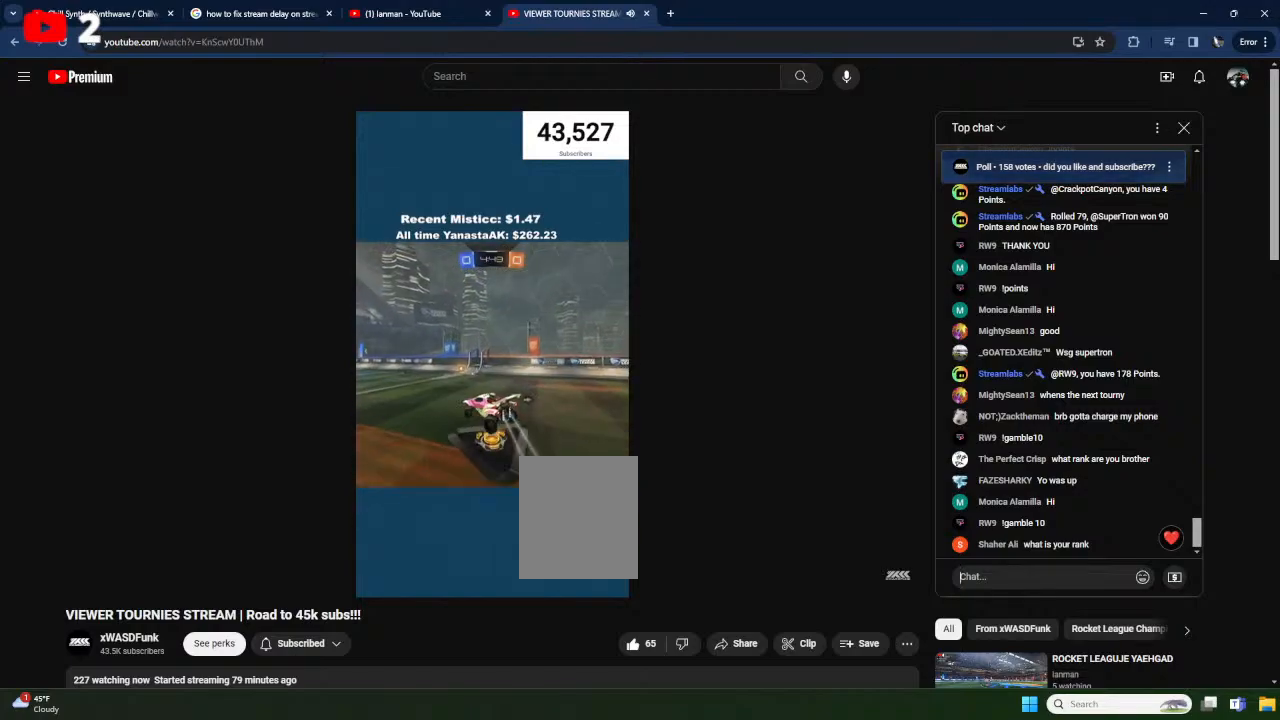
{"buttons": ["R2"], "left_stick": "center", "events": [[117, "left_stick", "down-right"], [200, "L1", "up"], [233, "left_stick", "center"], [300, "L1", "down"], [300, "left_stick", "up-left"], [383, "A", "down"], [383, "L1", "up"], [433, "A", "up"], [500, "left_stick", "center"]]}
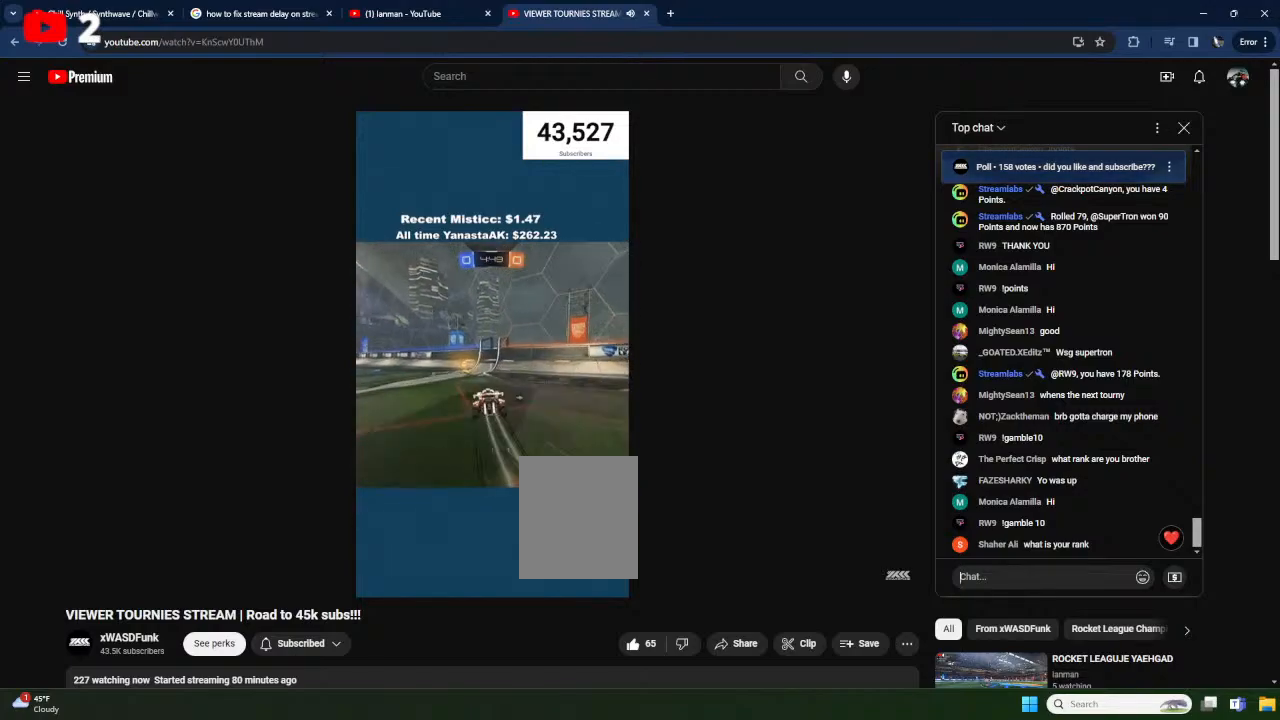
{"buttons": ["R2"], "left_stick": "center", "events": [[50, "Y", "down"], [150, "left_stick", "left"], [217, "Y", "up"], [267, "left_stick", "down-left"], [467, "left_stick", "center"]]}
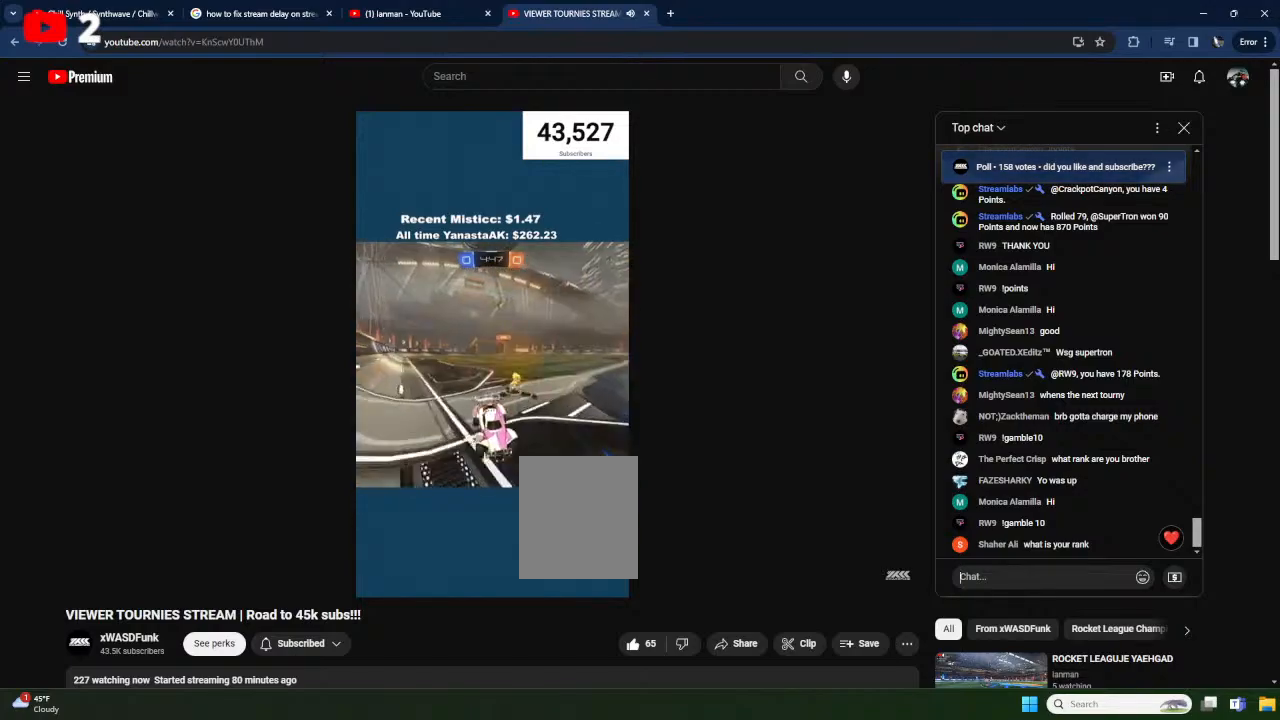
{"buttons": ["R2"], "left_stick": "center", "events": [[133, "left_stick", "down-left"], [417, "left_stick", "center"]]}
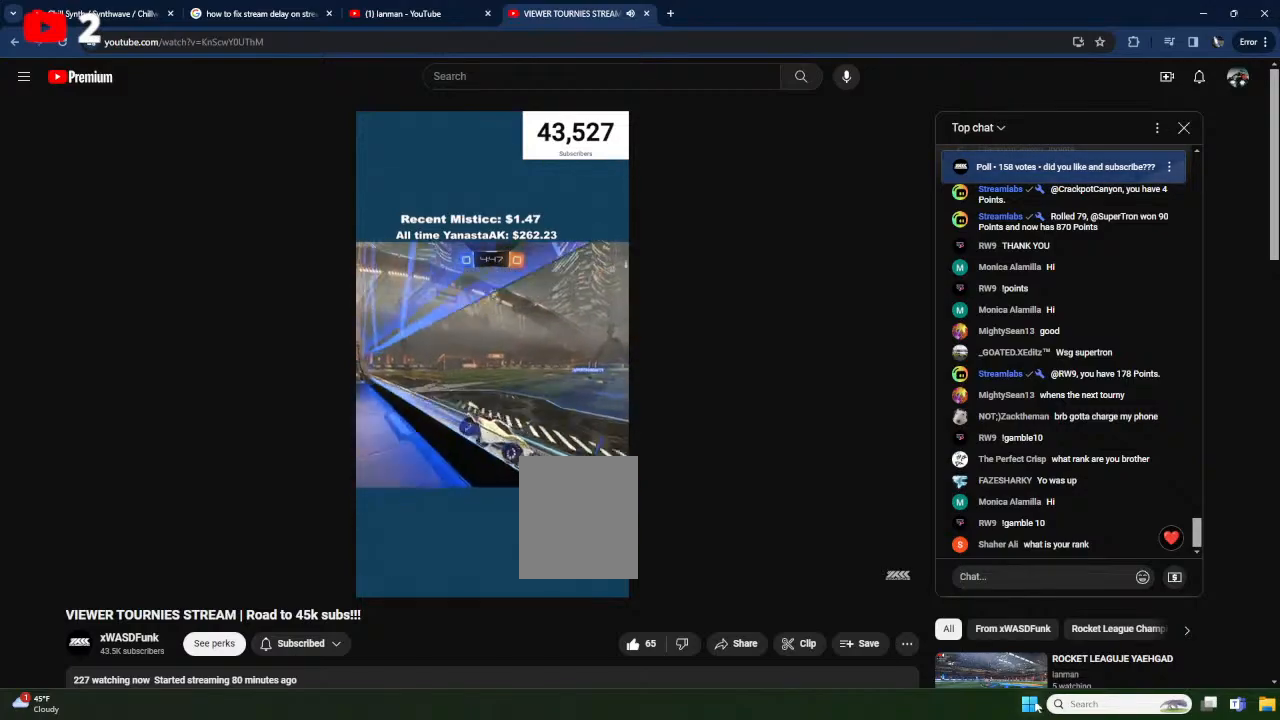
{"buttons": ["R2"], "left_stick": "center", "events": []}
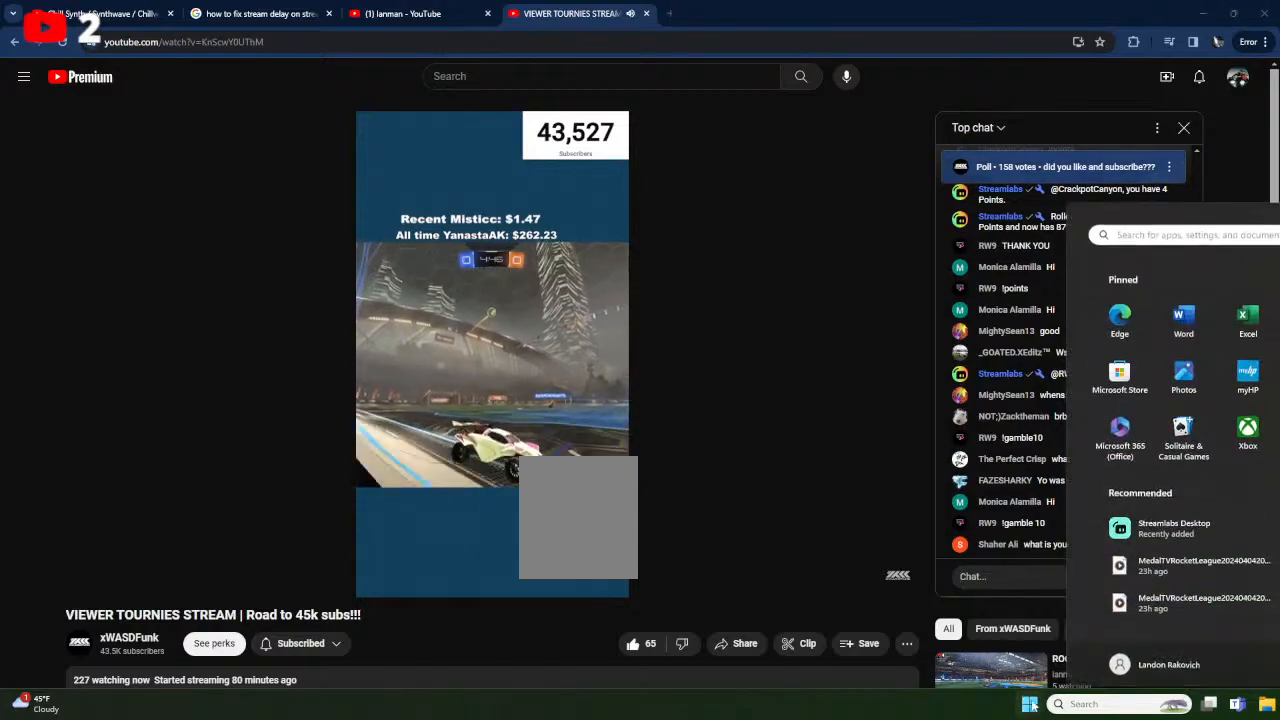
{"buttons": ["R2"], "left_stick": "center", "events": []}
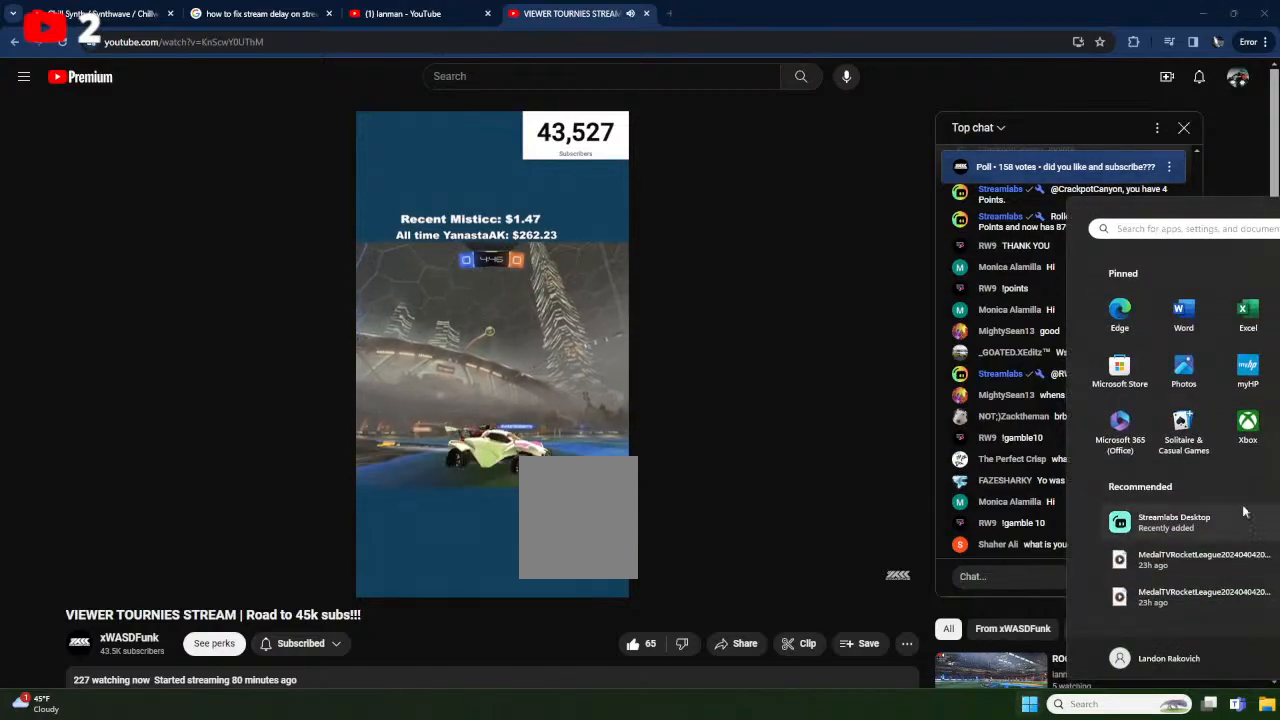
{"buttons": ["R2"], "left_stick": "center", "events": [[267, "left_stick", "left"], [383, "left_stick", "center"]]}
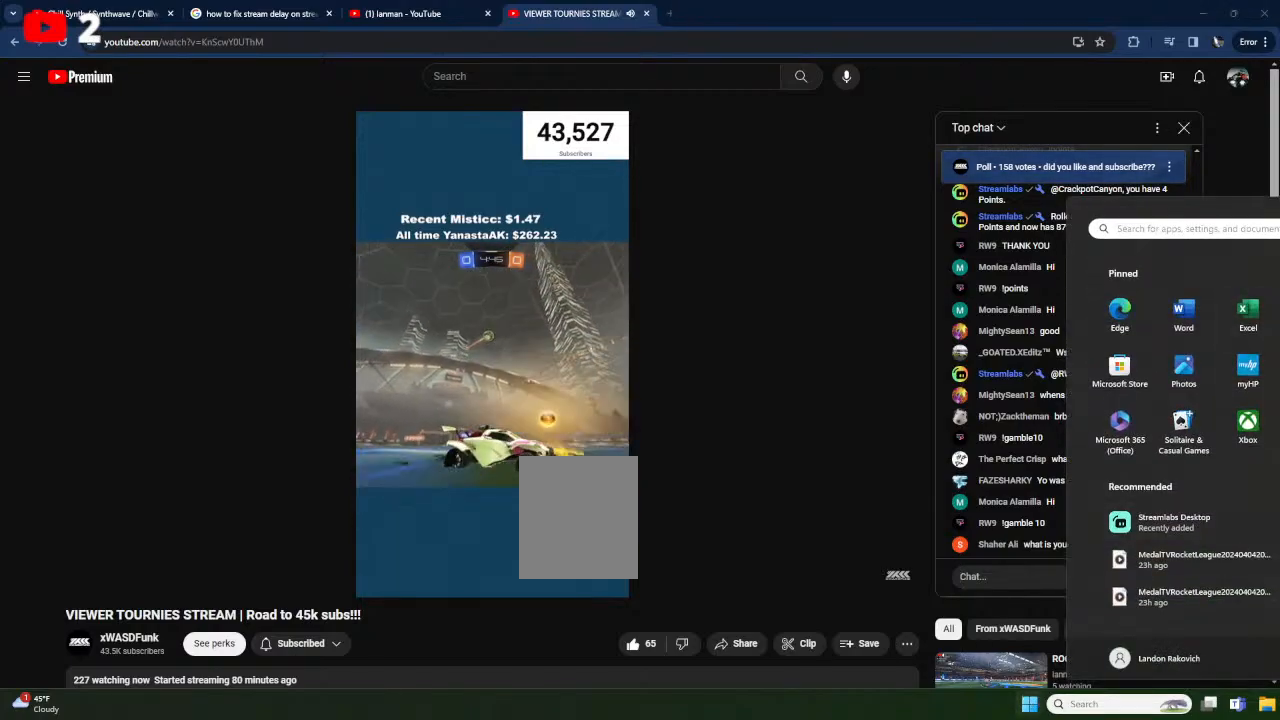
{"buttons": ["L2", "R2"], "left_stick": "center", "events": [[400, "left_stick", "right"], [483, "L2", "down"], [500, "left_stick", "center"]]}
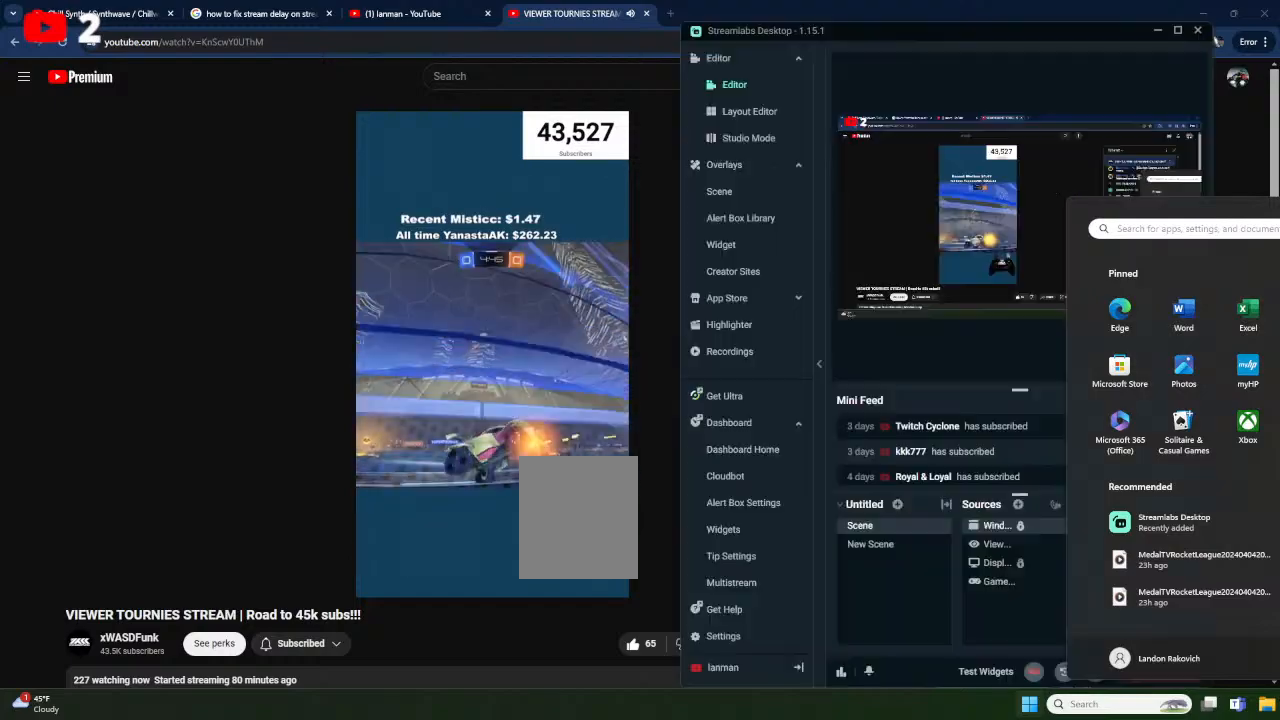
{"buttons": ["R2"], "left_stick": "right", "events": [[17, "R2", "up"], [133, "R2", "down"], [150, "L2", "up"], [333, "left_stick", "down-left"], [450, "left_stick", "right"]]}
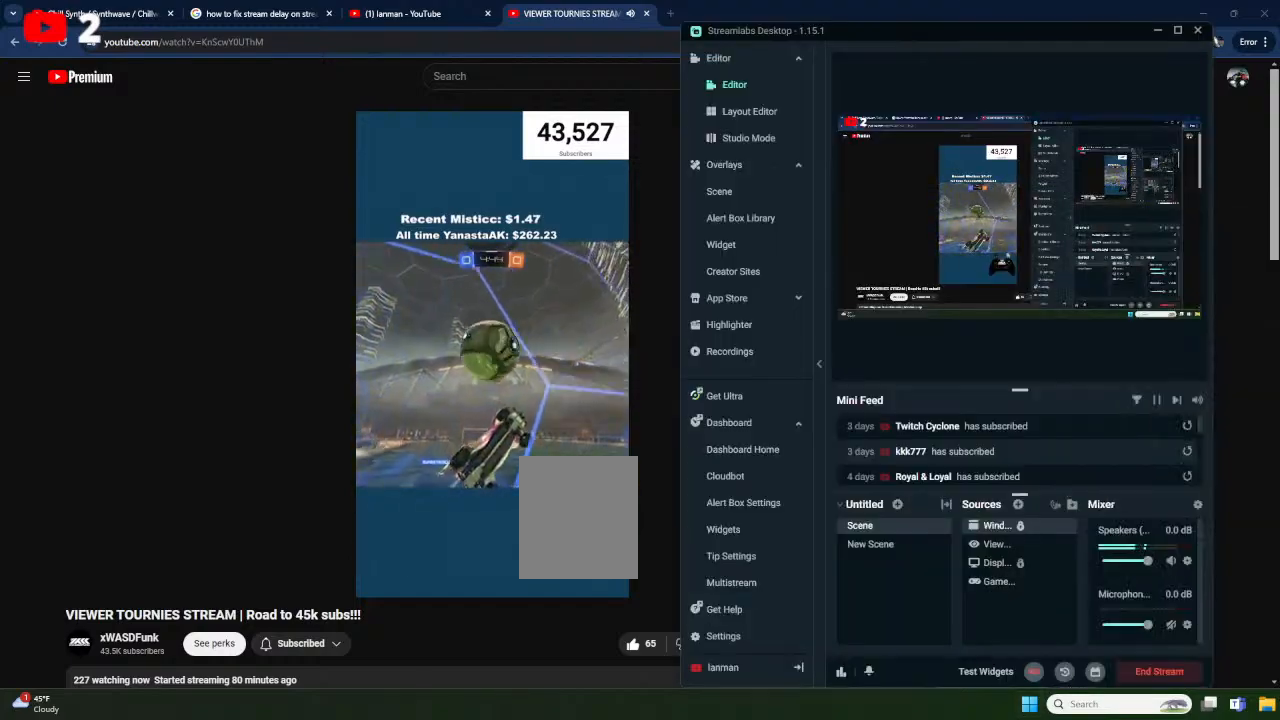
{"buttons": [], "left_stick": "center", "events": [[200, "left_stick", "center"], [283, "L2", "down"], [417, "L2", "up"], [467, "R2", "up"]]}
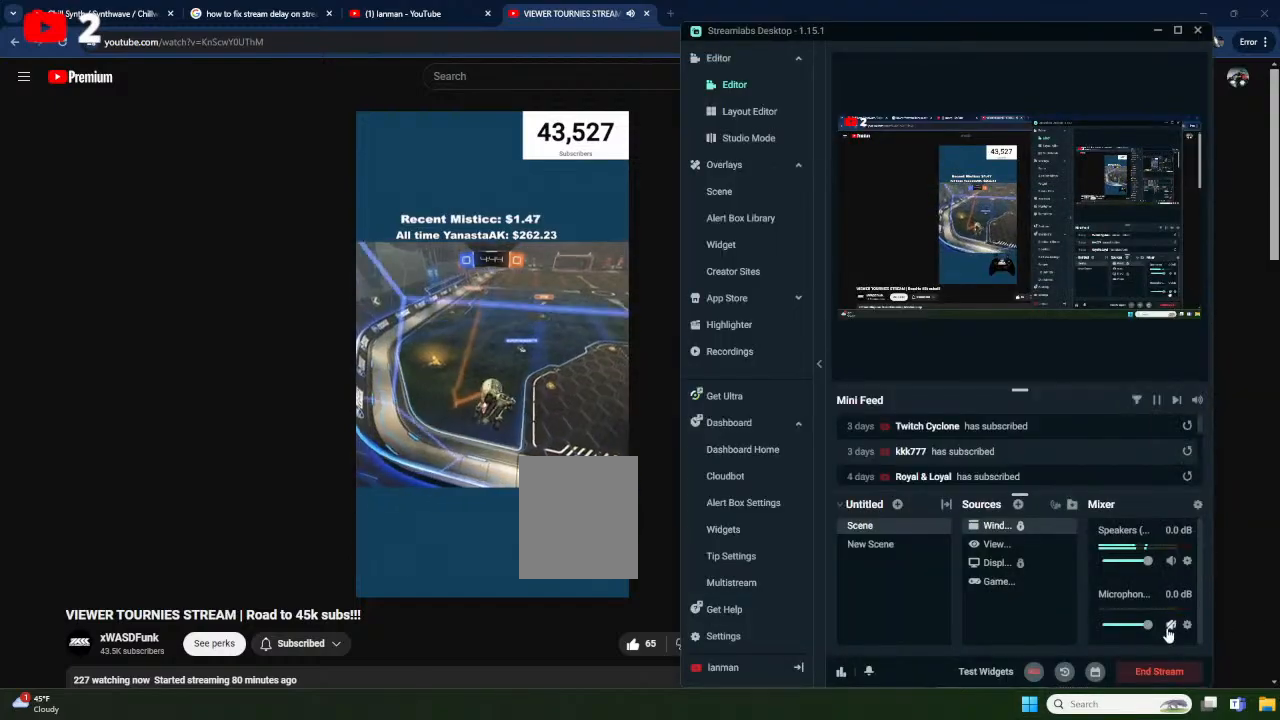
{"buttons": ["R1"], "left_stick": "down-left", "events": [[117, "R2", "down"], [167, "L2", "down"], [183, "A", "down"], [183, "R2", "up"], [183, "left_stick", "down"], [450, "L2", "up"], [500, "A", "up"], [500, "R1", "down"], [500, "left_stick", "down-left"]]}
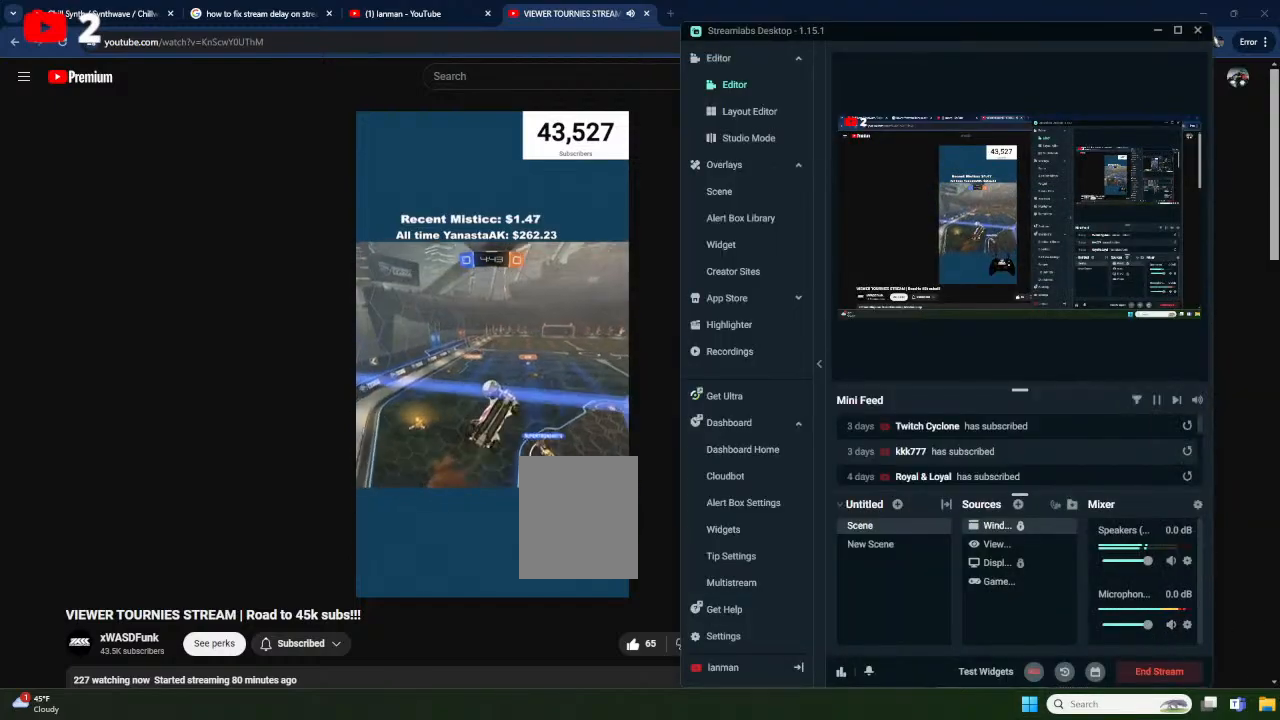
{"buttons": ["X", "R1"], "left_stick": "up", "events": [[17, "left_stick", "left"], [100, "left_stick", "up"], [167, "left_stick", "up-right"], [233, "X", "down"], [333, "left_stick", "down-right"], [383, "left_stick", "down-left"], [467, "left_stick", "up"]]}